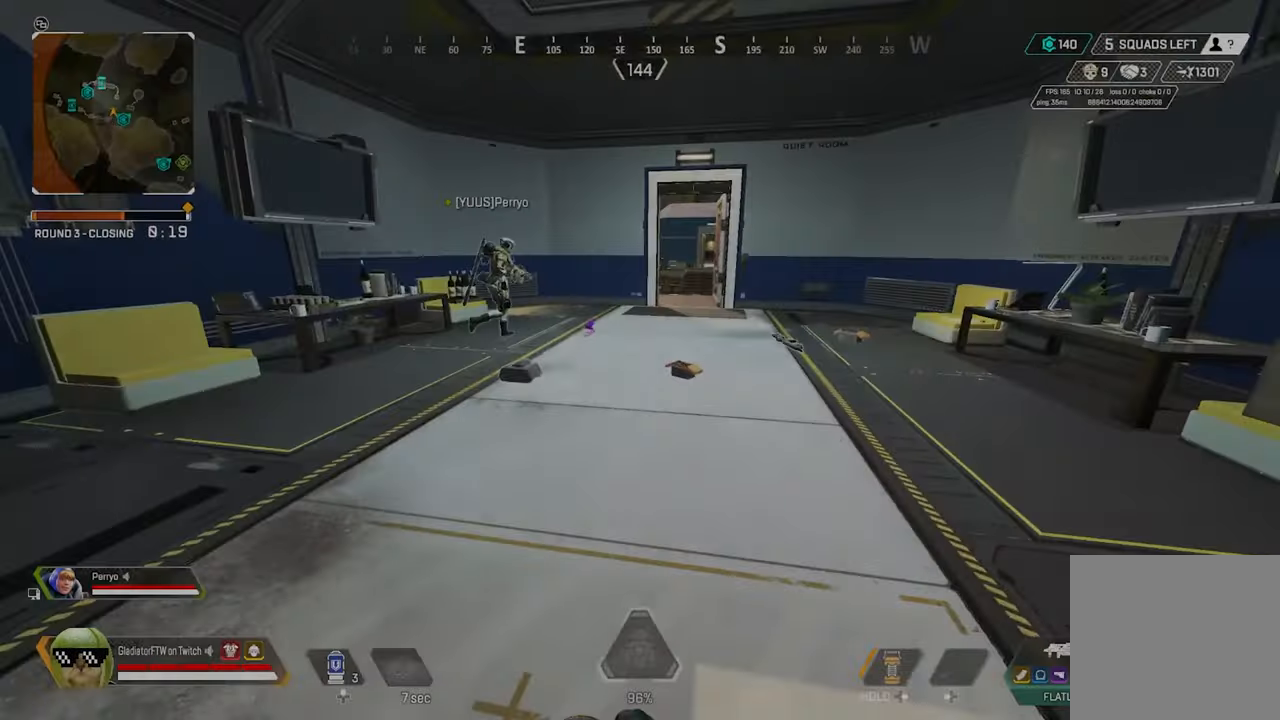
Gameplay with a controller (Xbox layout); each line is a JSON object with the inputs held at the frame after it. "events" lists button and stick changes between this image and that frame as [ms after this image, input, new state], when the widget could be followed in between.
{"buttons": [], "left_stick": "up", "right_stick": "up", "events": [[450, "right_stick", "up"]]}
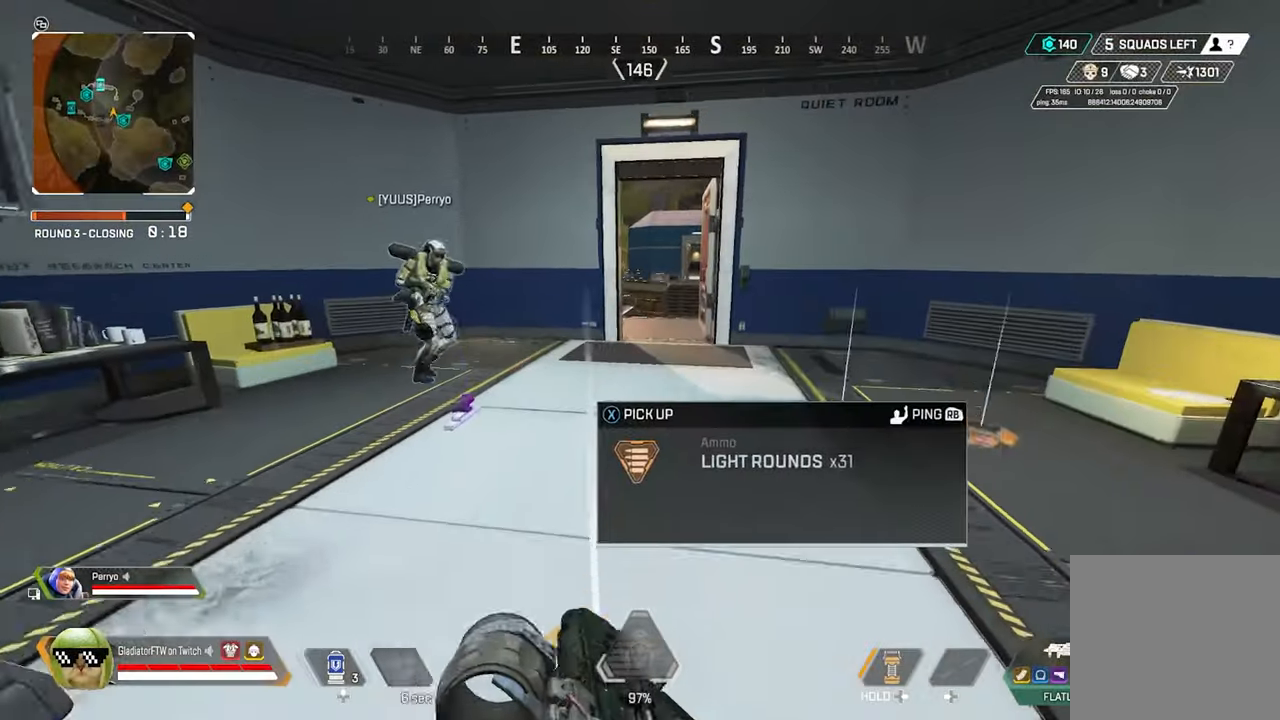
{"buttons": [], "left_stick": "up", "right_stick": "center", "events": [[183, "L3", "down"], [266, "right_stick", "center"], [300, "L3", "up"]]}
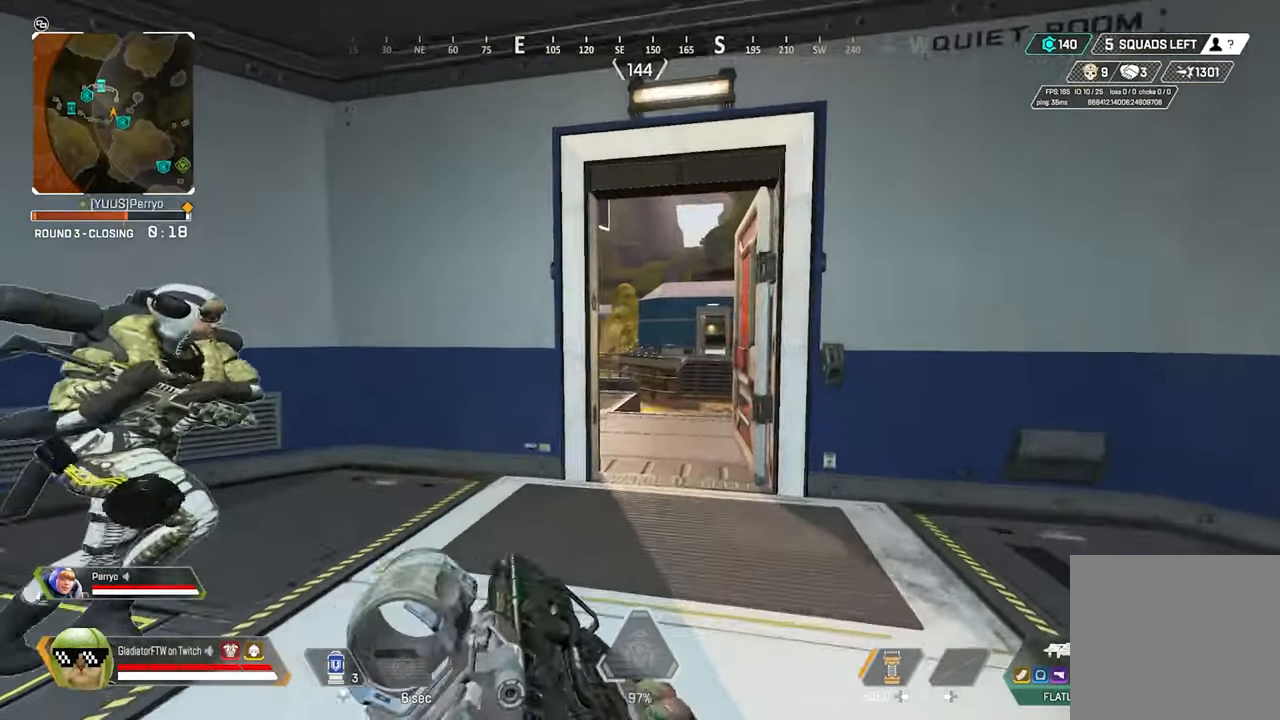
{"buttons": ["L3"], "left_stick": "up", "right_stick": "center", "events": [[150, "Y", "down"], [416, "L3", "down"], [466, "Y", "up"]]}
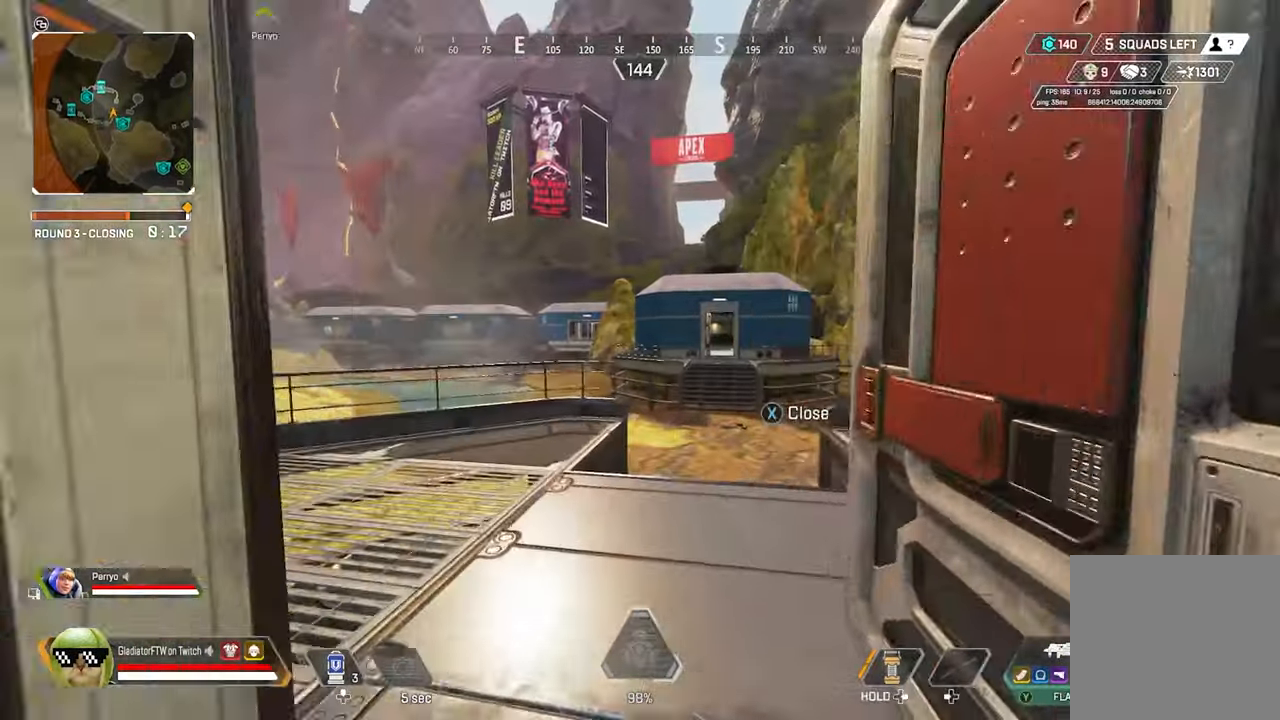
{"buttons": [], "left_stick": "up-right", "right_stick": "left", "events": [[50, "L3", "up"], [200, "right_stick", "left"], [283, "left_stick", "up-right"]]}
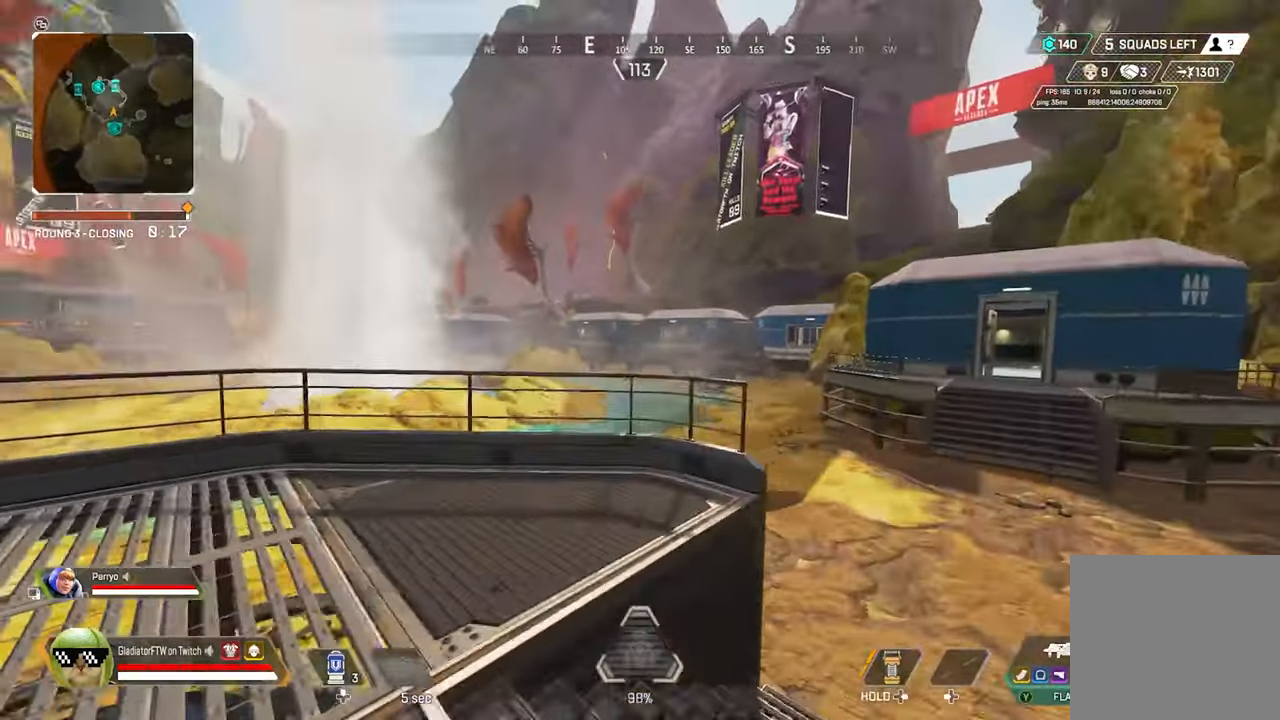
{"buttons": ["L2"], "left_stick": "up-right", "right_stick": "up-left", "events": [[33, "L2", "down"], [300, "right_stick", "up-left"]]}
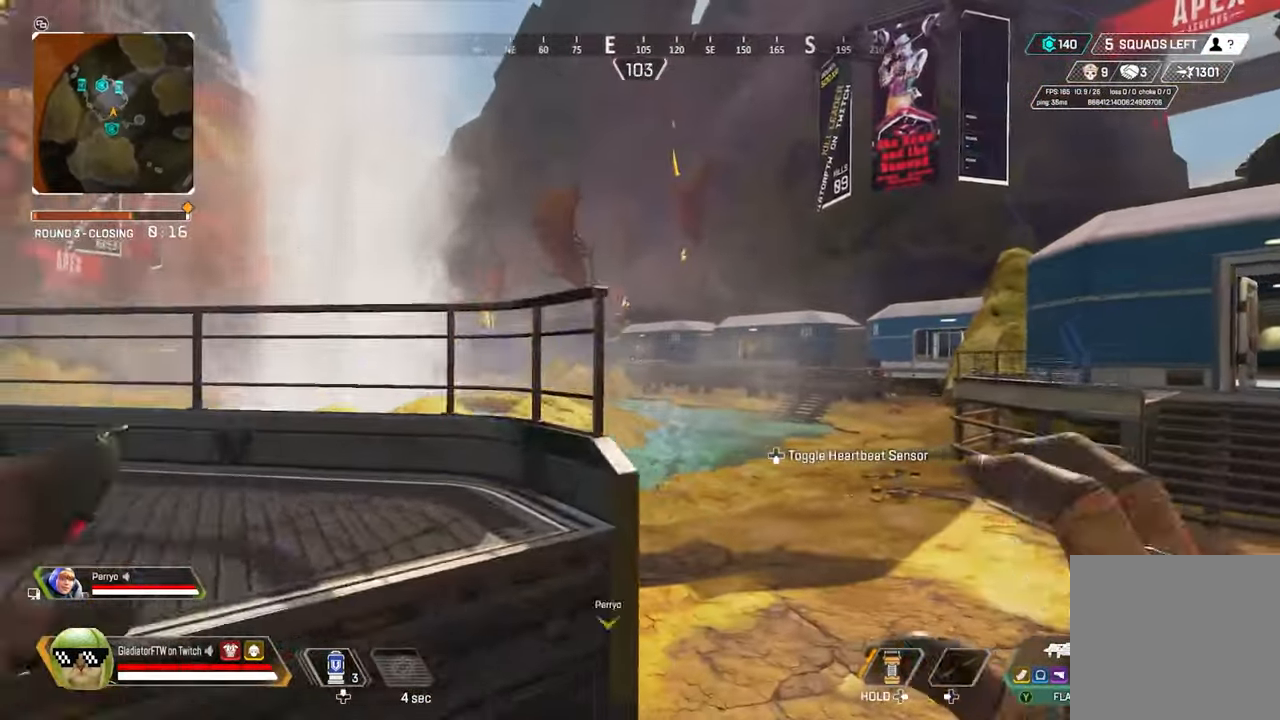
{"buttons": ["L2"], "left_stick": "up-right", "right_stick": "right", "events": [[233, "right_stick", "center"], [333, "right_stick", "right"]]}
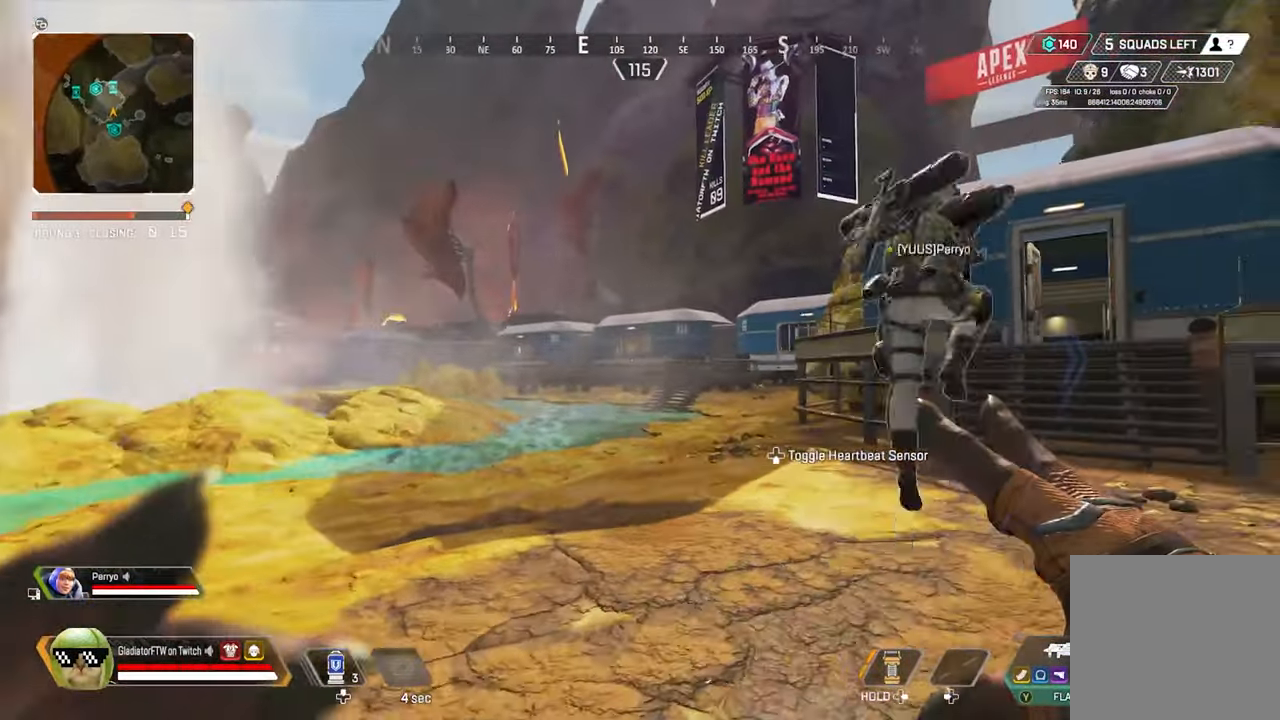
{"buttons": ["L2"], "left_stick": "up-right", "right_stick": "left", "events": [[33, "right_stick", "center"], [200, "right_stick", "left"]]}
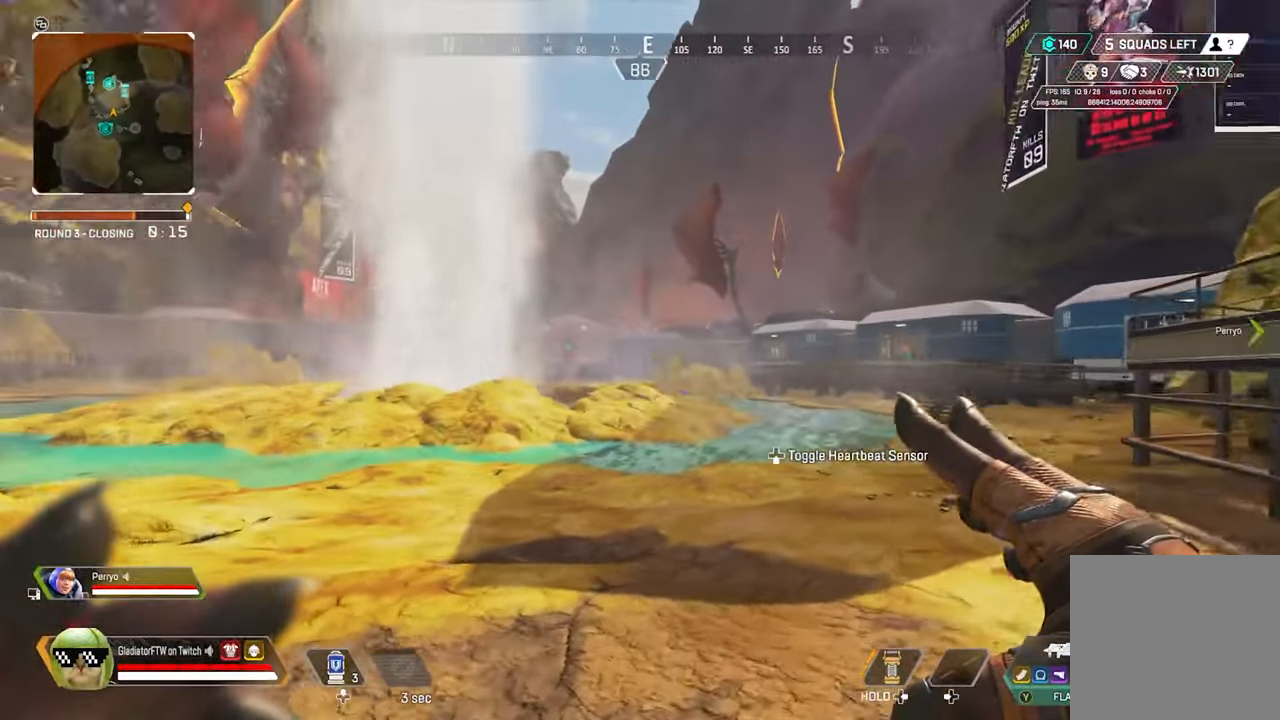
{"buttons": ["L2"], "left_stick": "up-right", "right_stick": "right", "events": [[200, "right_stick", "right"]]}
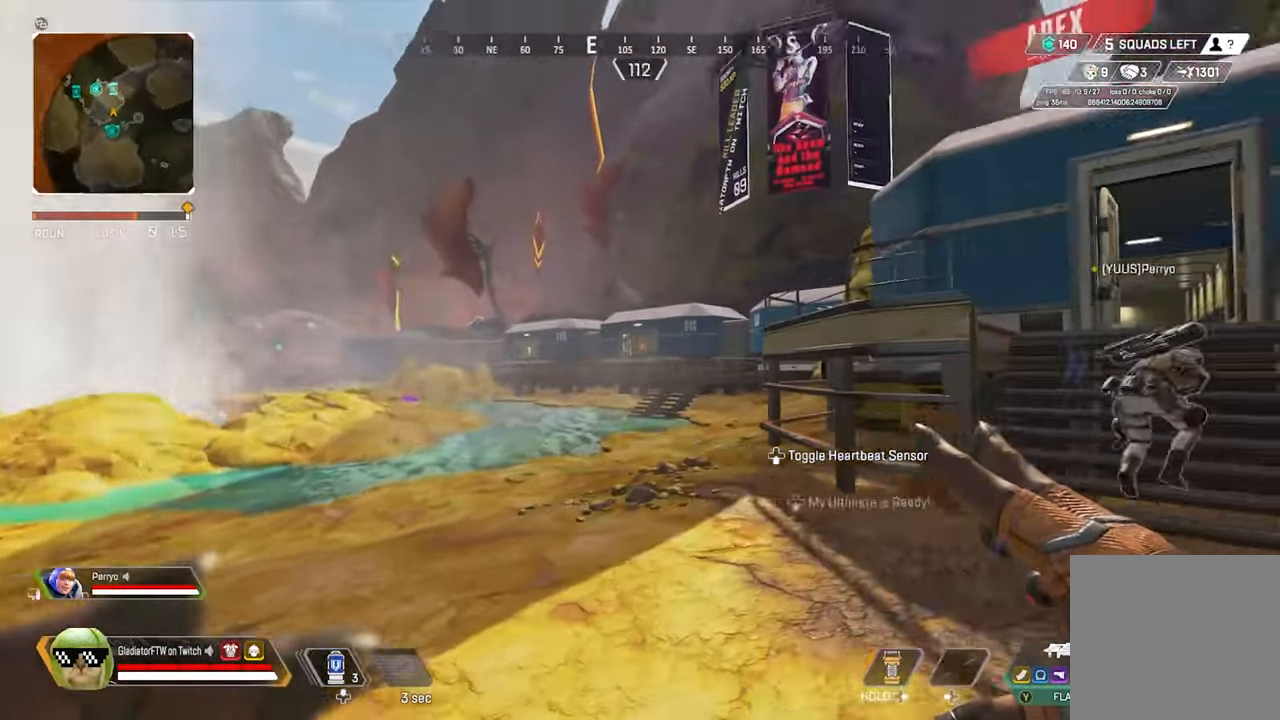
{"buttons": ["L2"], "left_stick": "up-right", "right_stick": "center", "events": [[433, "right_stick", "center"]]}
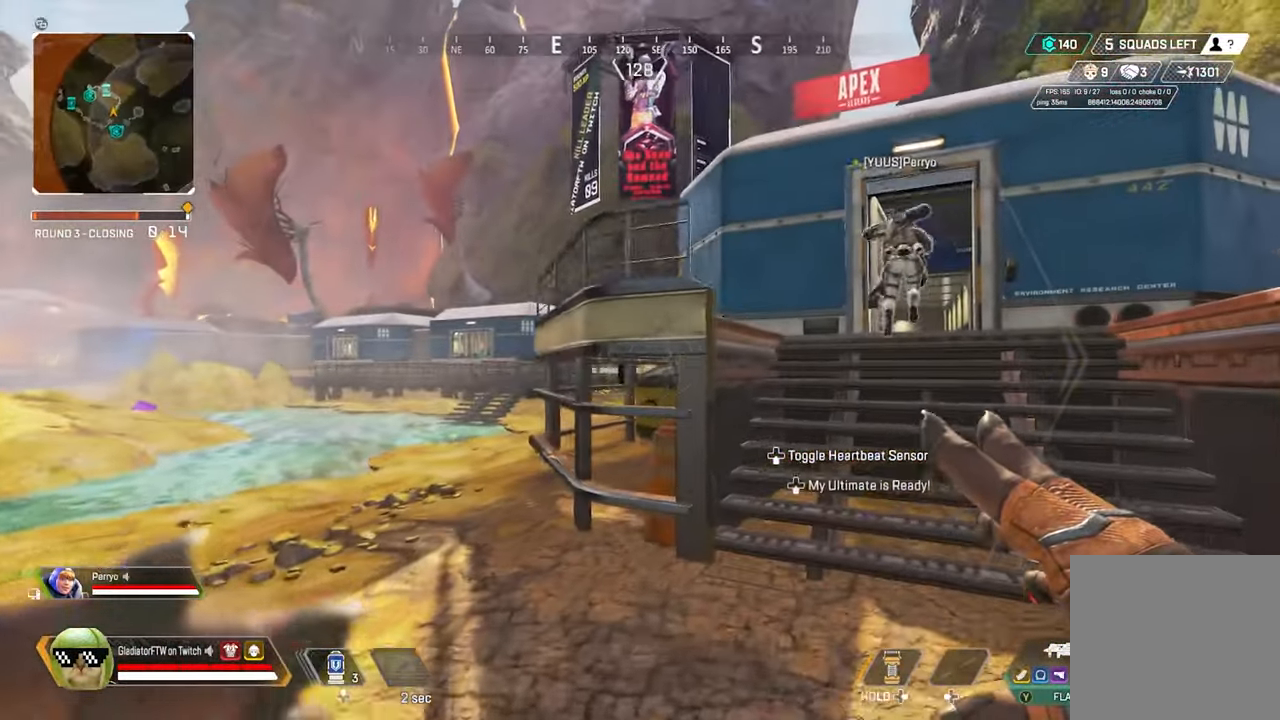
{"buttons": [], "left_stick": "up-right", "right_stick": "center", "events": [[483, "L2", "up"]]}
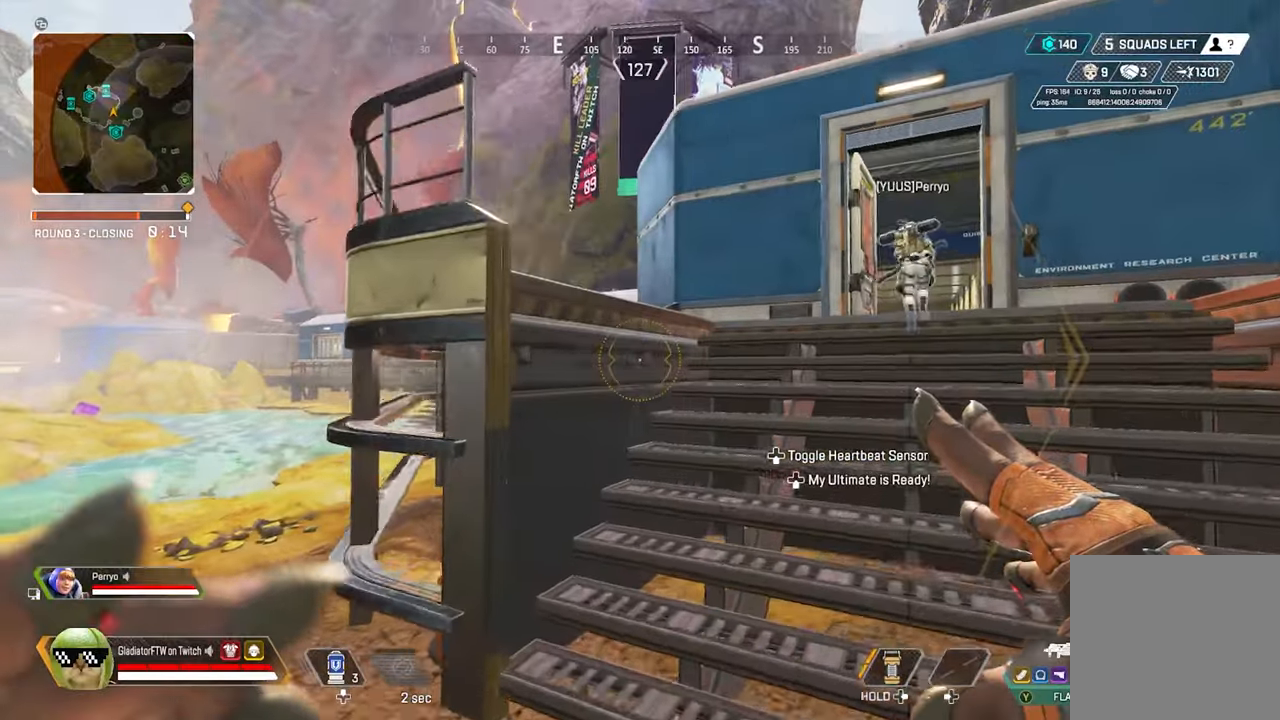
{"buttons": [], "left_stick": "up", "right_stick": "center", "events": [[17, "left_stick", "up"], [50, "right_stick", "right"], [100, "L3", "down"], [233, "L3", "up"], [267, "right_stick", "center"], [317, "right_stick", "right"], [367, "L3", "down"], [483, "right_stick", "center"], [500, "L3", "up"]]}
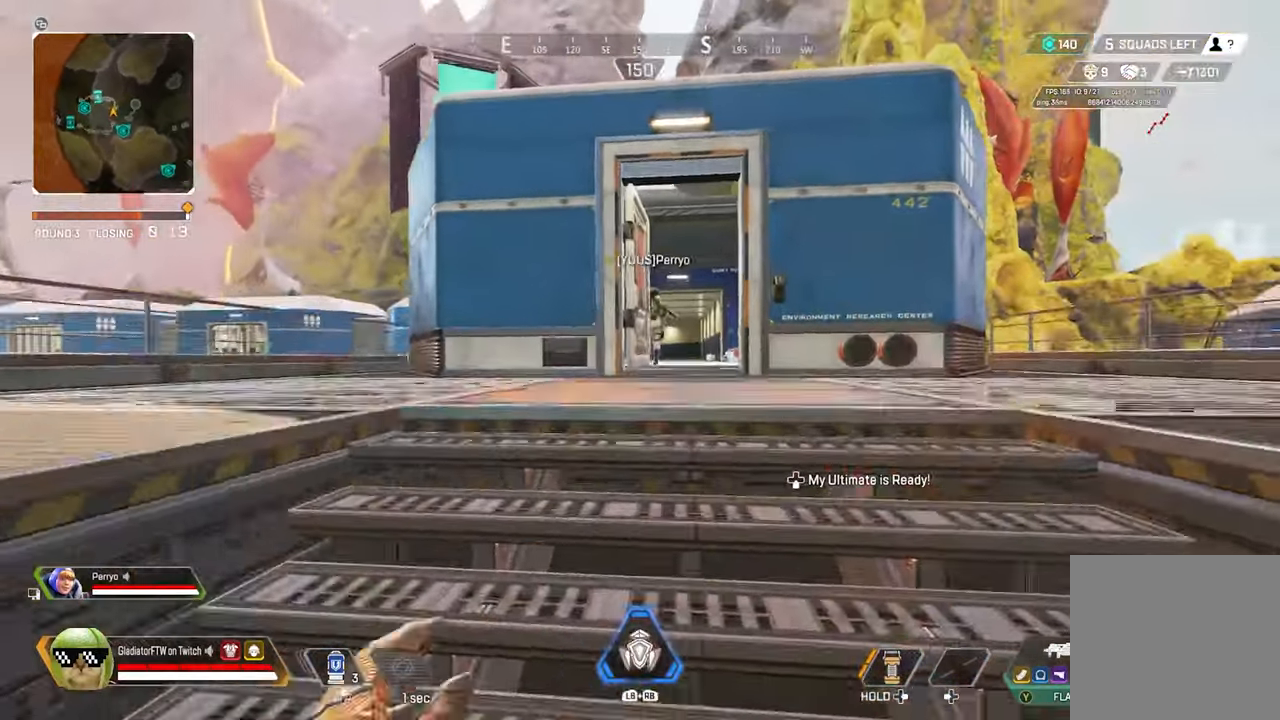
{"buttons": [], "left_stick": "up", "right_stick": "center", "events": [[167, "L3", "down"], [267, "L3", "up"]]}
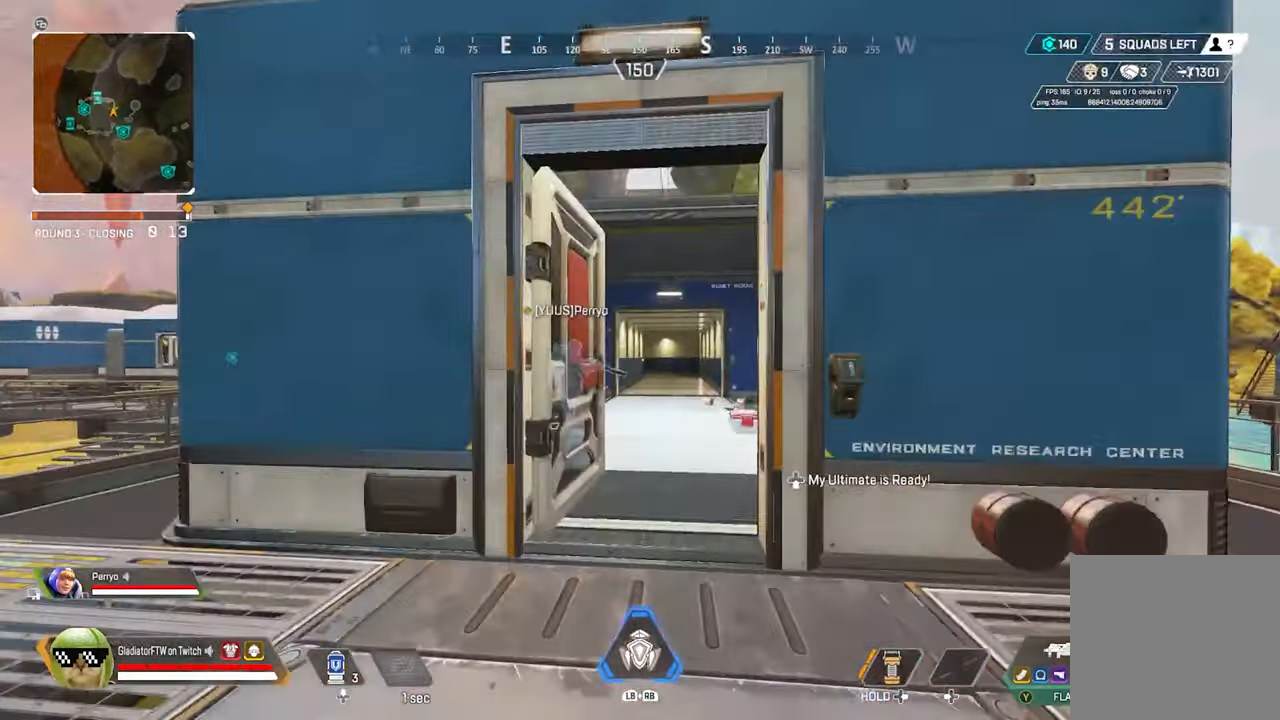
{"buttons": [], "left_stick": "up", "right_stick": "center", "events": [[100, "right_stick", "down"], [350, "right_stick", "center"]]}
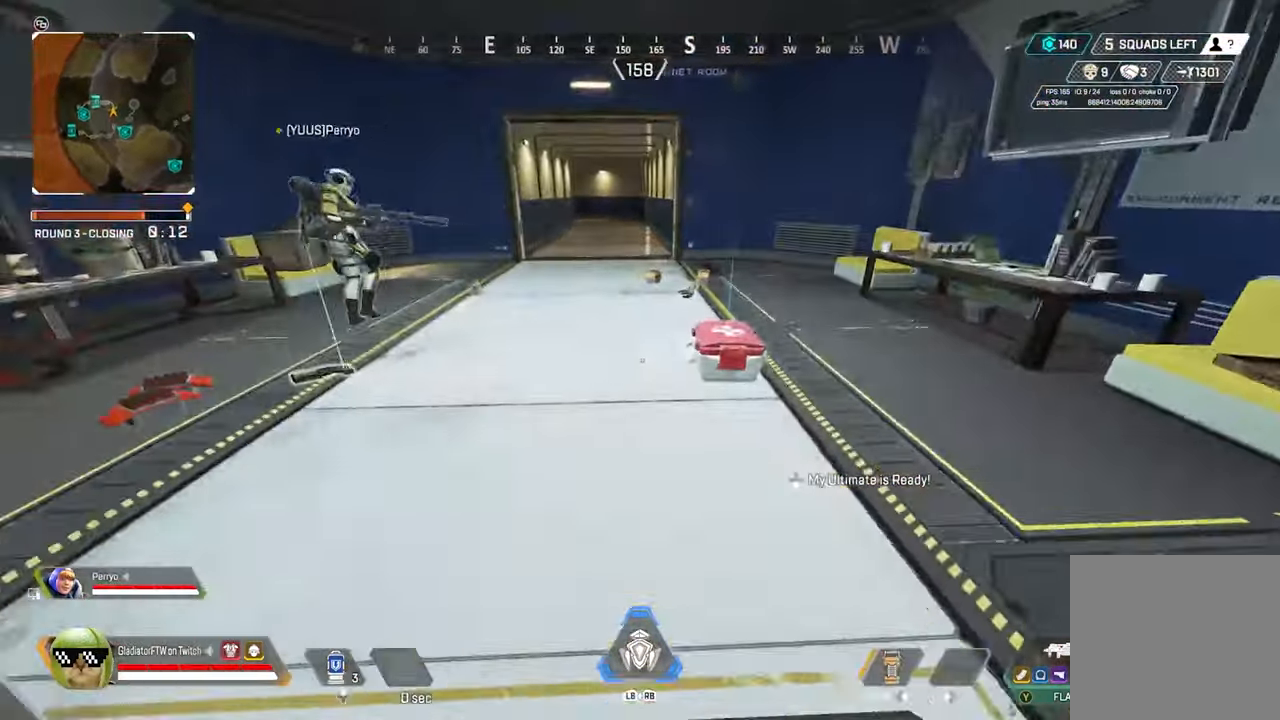
{"buttons": [], "left_stick": "up", "right_stick": "up-left", "events": [[167, "X", "down"], [267, "X", "up"], [500, "right_stick", "up-left"]]}
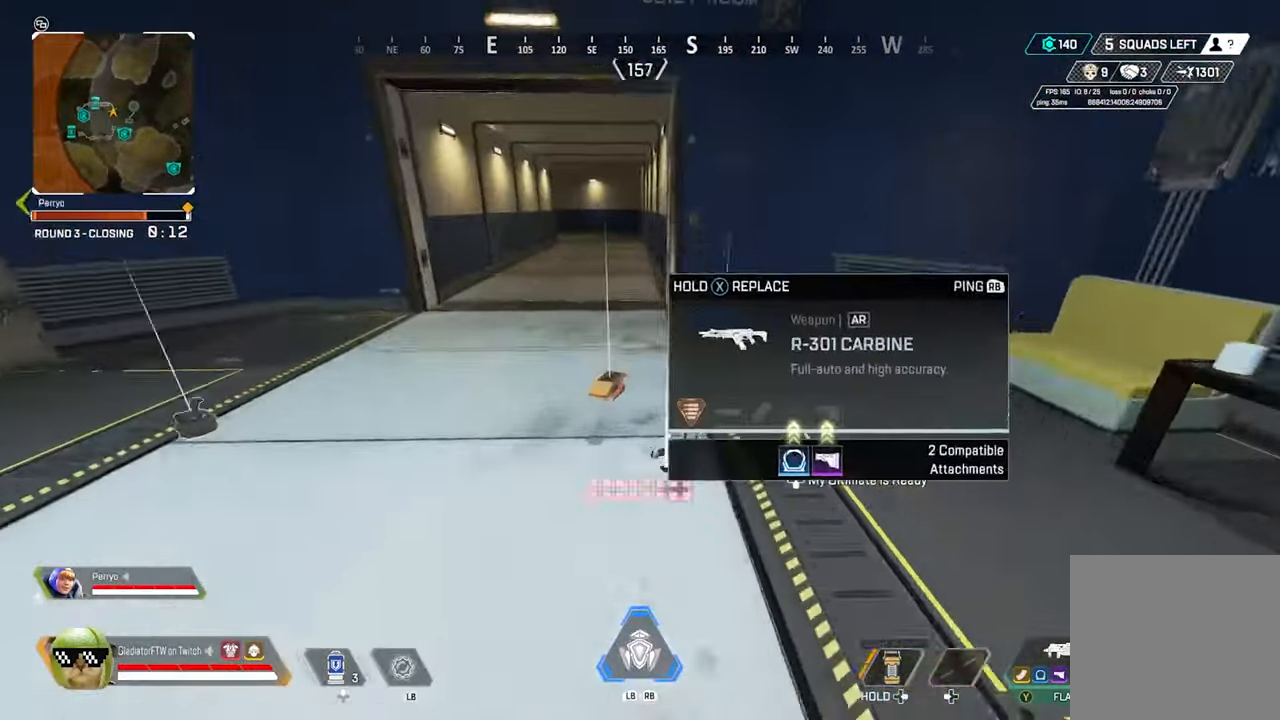
{"buttons": [], "left_stick": "up", "right_stick": "center", "events": [[267, "right_stick", "center"]]}
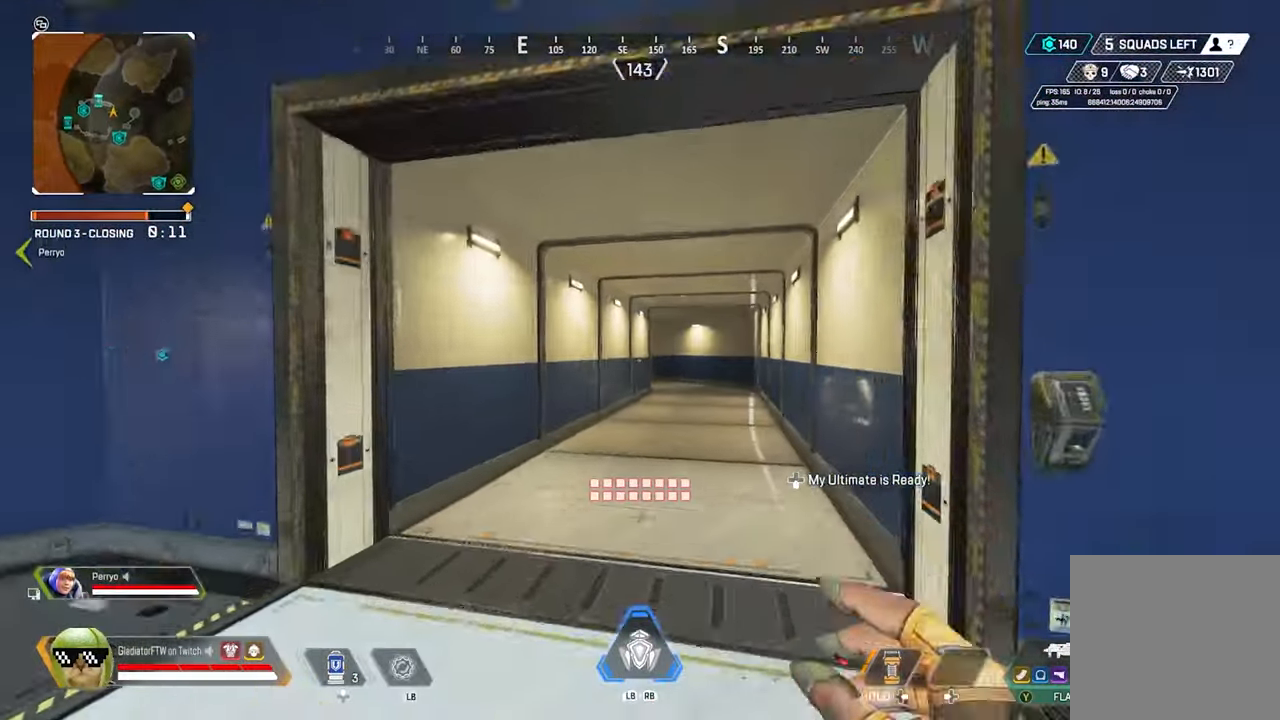
{"buttons": ["L3"], "left_stick": "up", "right_stick": "center", "events": [[17, "R3", "down"], [117, "R3", "up"], [400, "Y", "down"], [417, "L3", "down"], [500, "Y", "up"]]}
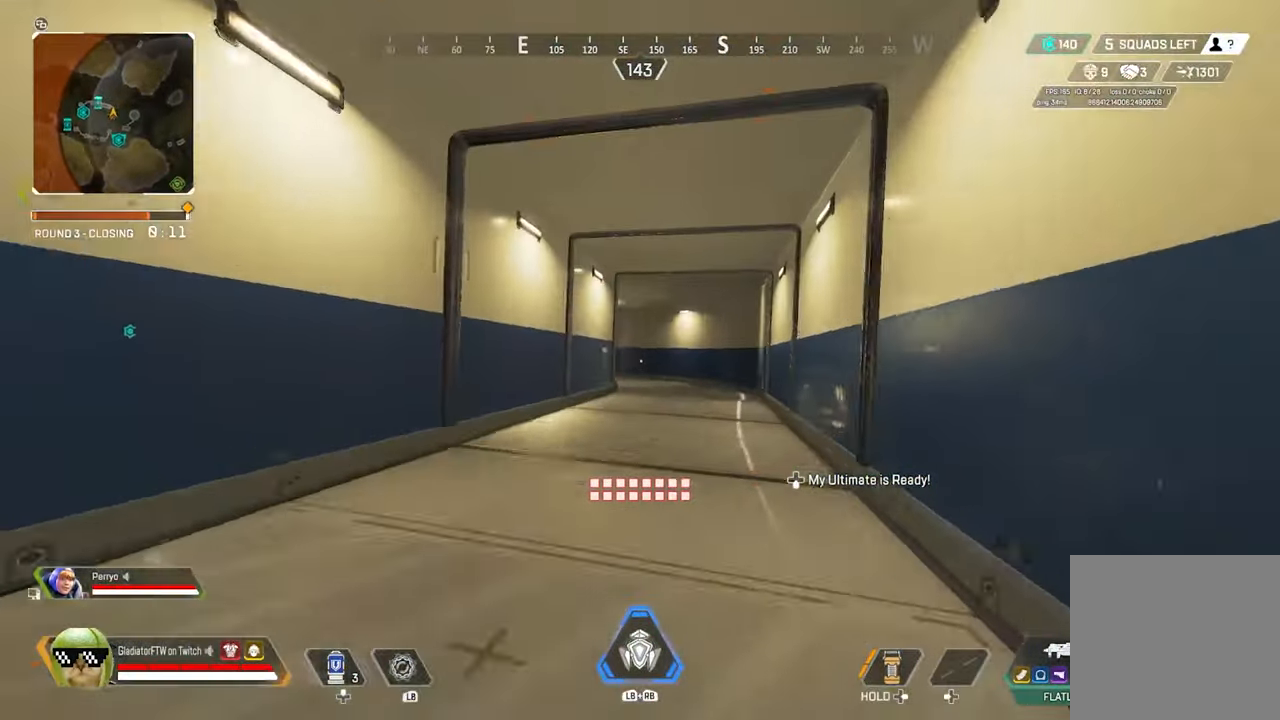
{"buttons": [], "left_stick": "up", "right_stick": "left", "events": [[33, "L3", "up"], [300, "right_stick", "left"]]}
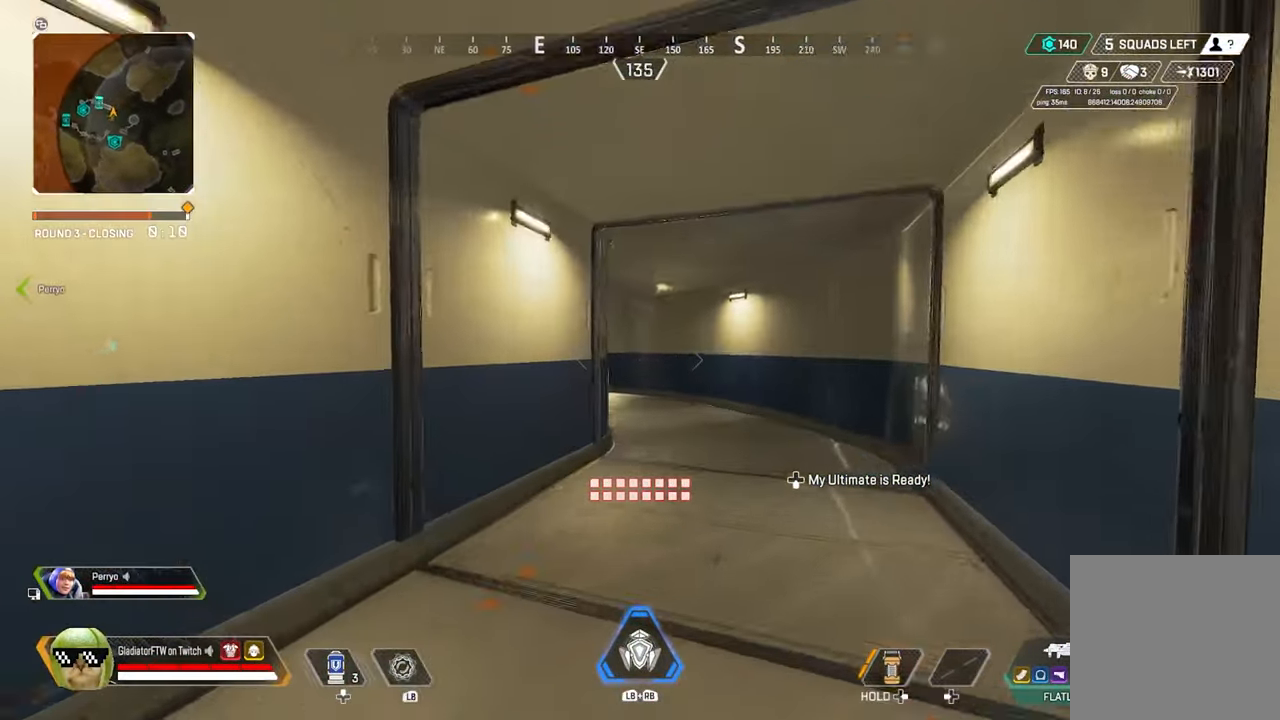
{"buttons": ["L2"], "left_stick": "up-right", "right_stick": "left", "events": [[233, "left_stick", "up-right"], [367, "L2", "down"]]}
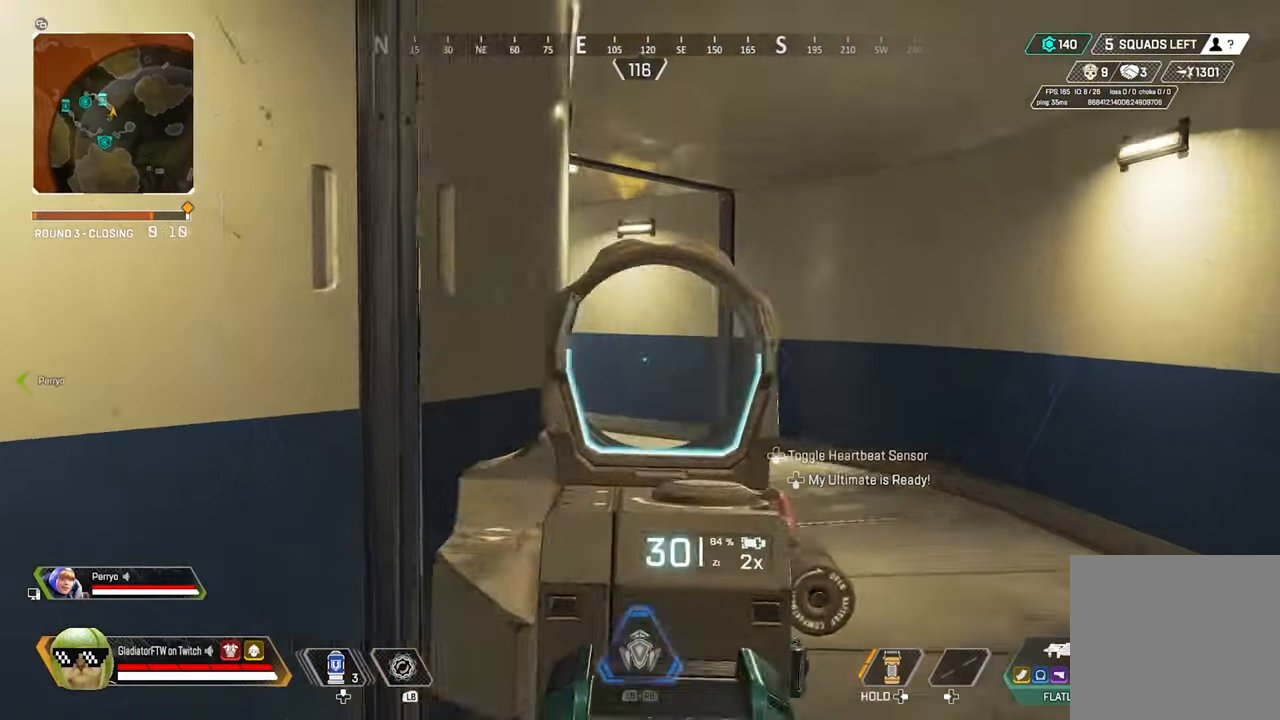
{"buttons": ["L2"], "left_stick": "up-right", "right_stick": "left", "events": []}
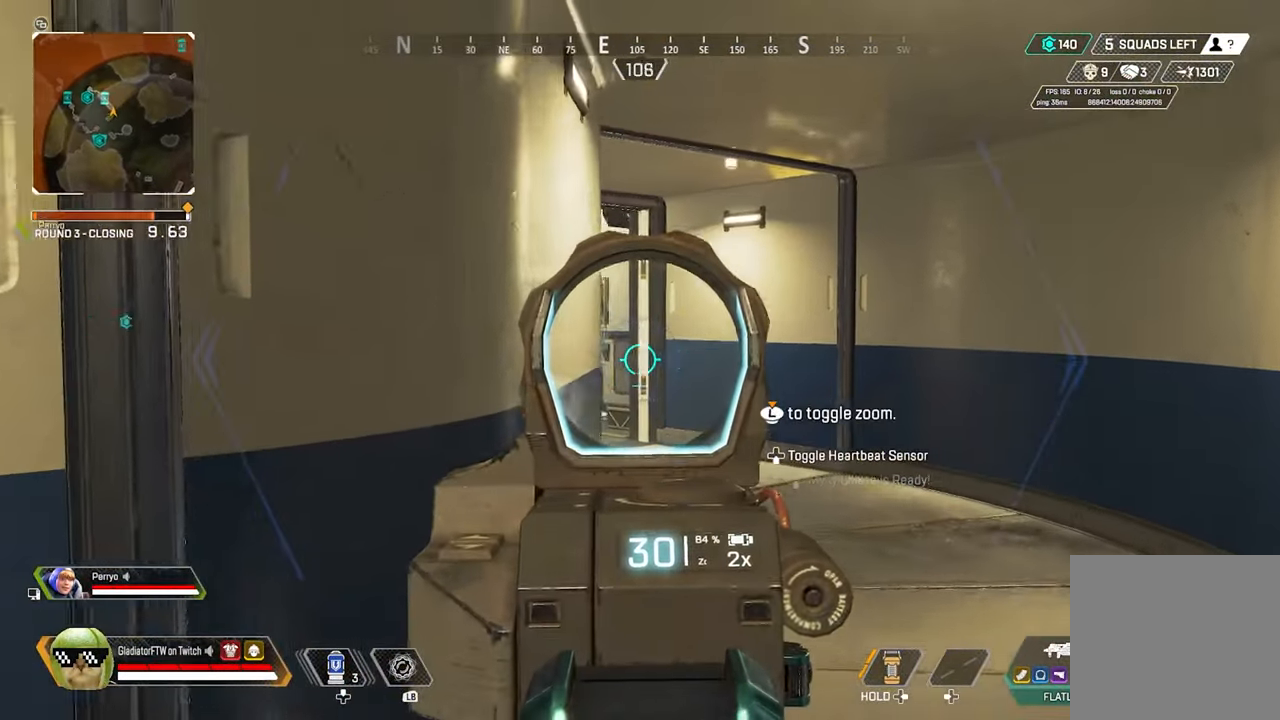
{"buttons": ["L2"], "left_stick": "up-right", "right_stick": "left", "events": []}
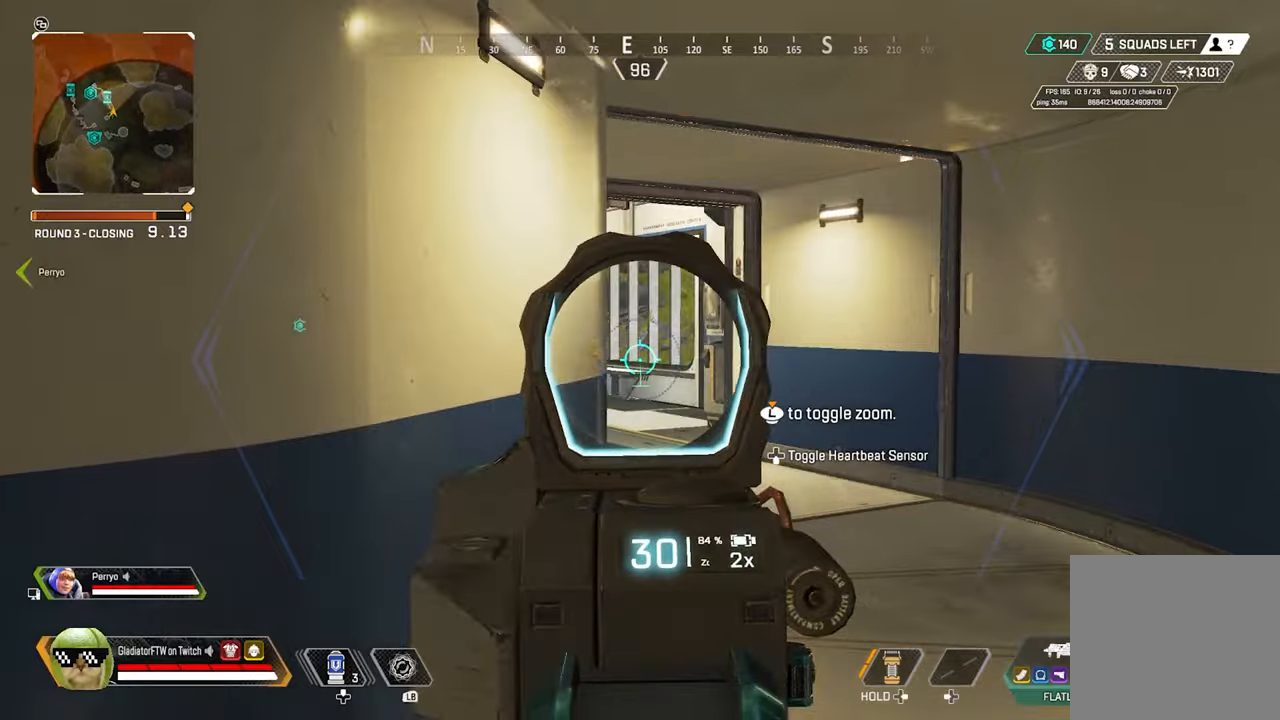
{"buttons": ["L2"], "left_stick": "up-right", "right_stick": "left", "events": []}
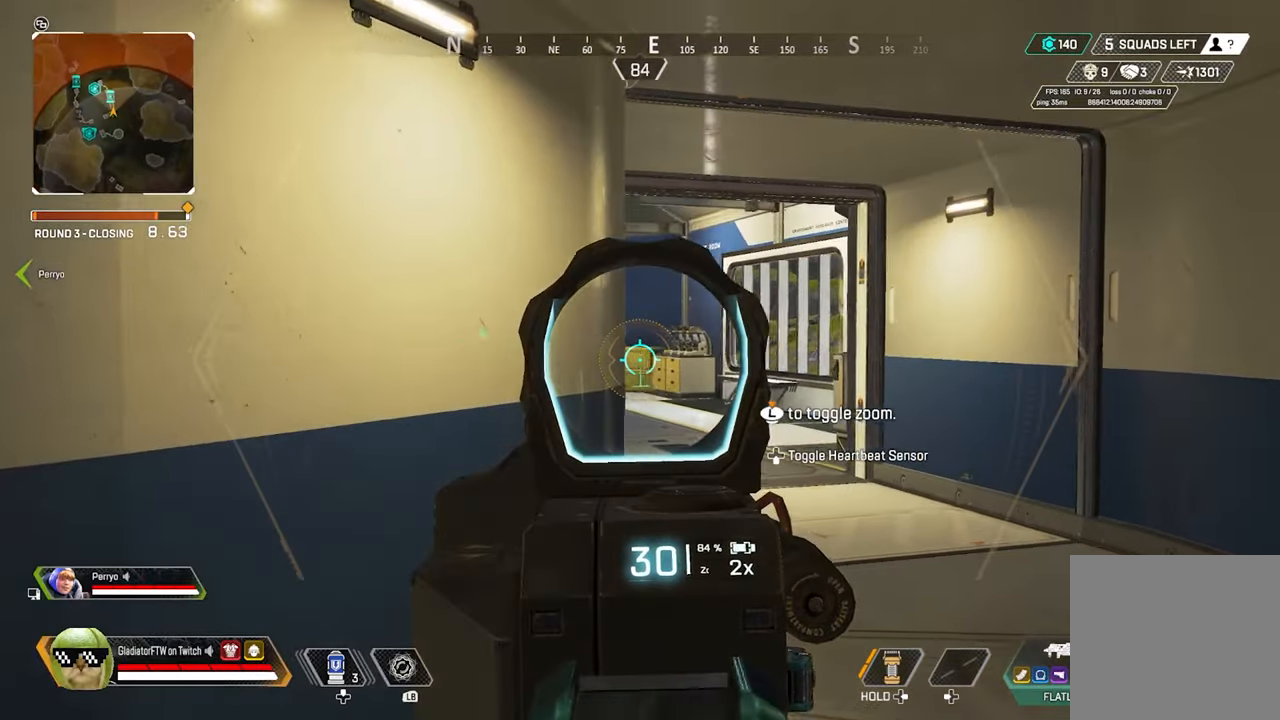
{"buttons": ["L2"], "left_stick": "up-right", "right_stick": "left", "events": []}
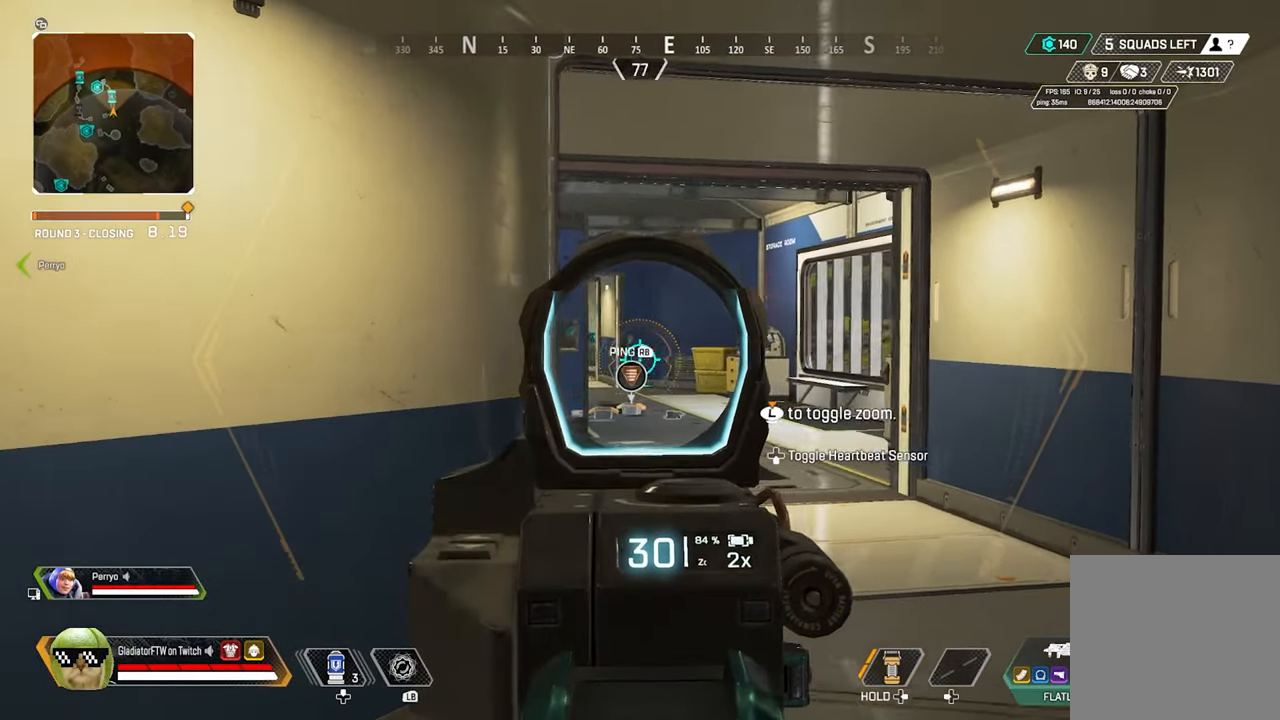
{"buttons": ["L2"], "left_stick": "up-right", "right_stick": "left", "events": []}
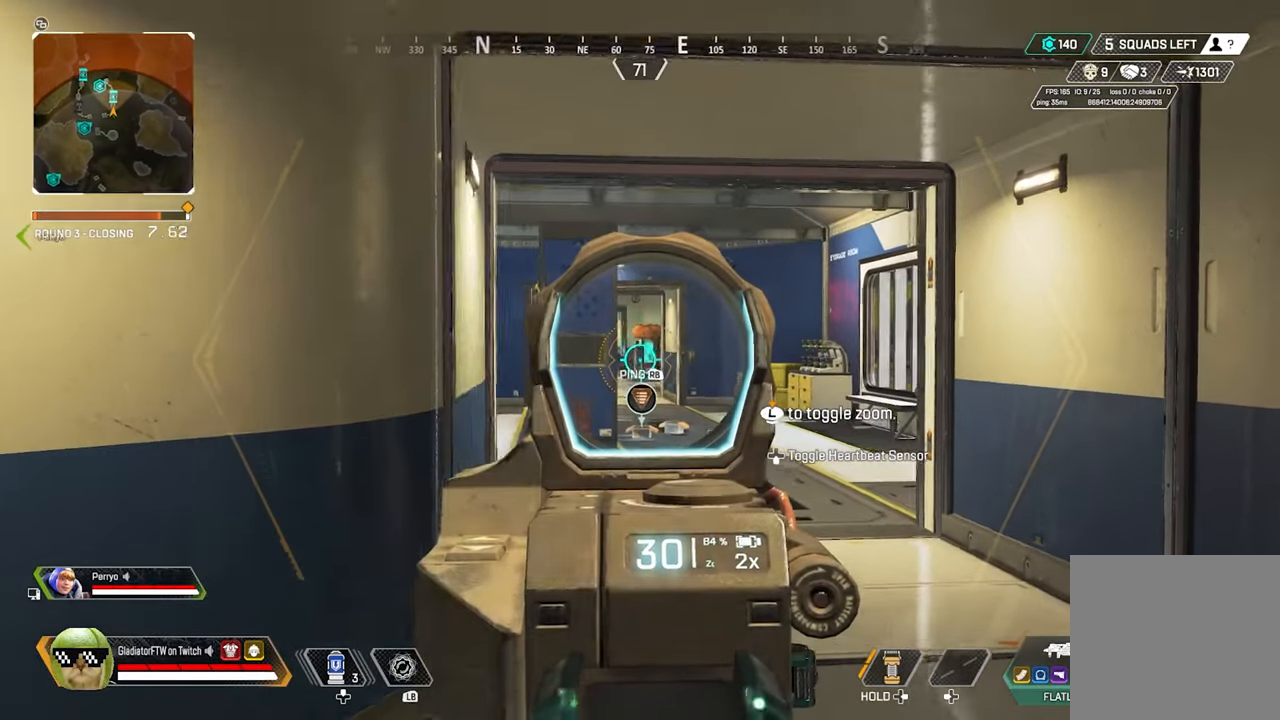
{"buttons": ["L2"], "left_stick": "up-right", "right_stick": "center", "events": [[284, "right_stick", "center"]]}
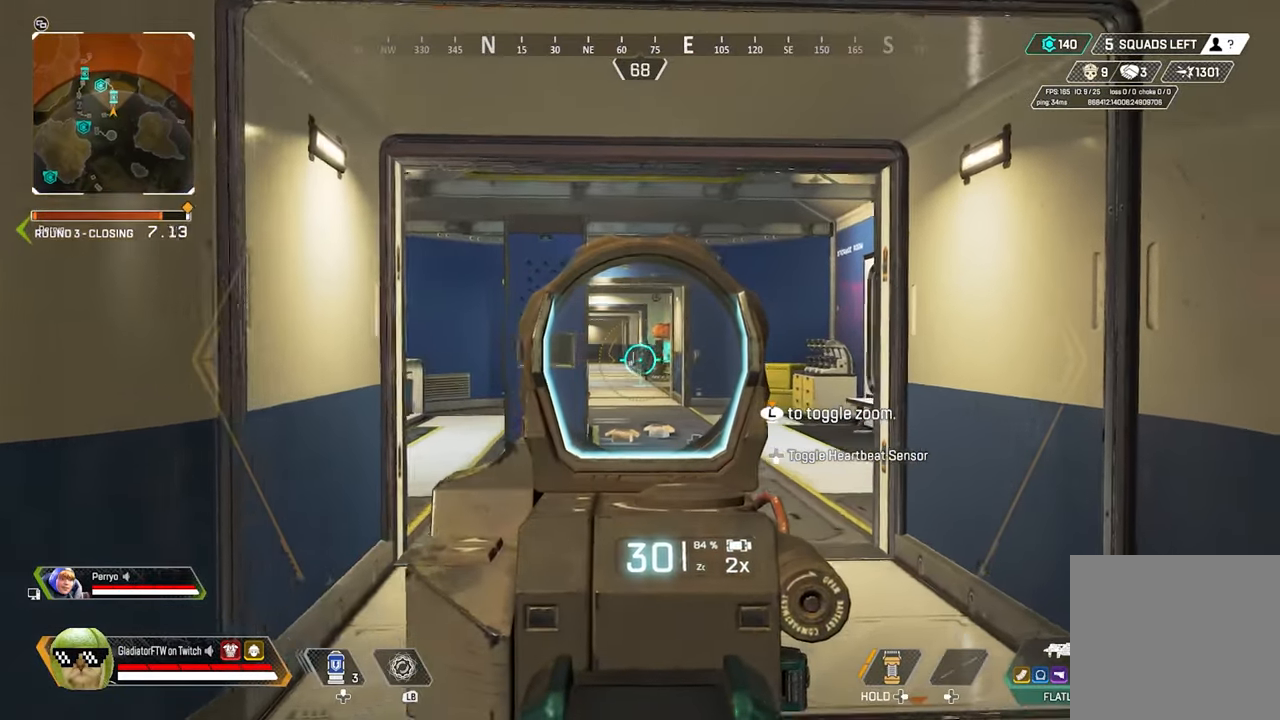
{"buttons": ["L2", "R2"], "left_stick": "up-right", "right_stick": "down-left", "events": [[67, "left_stick", "up"], [117, "R2", "down"], [150, "right_stick", "down"], [417, "left_stick", "up-right"], [417, "right_stick", "down-left"]]}
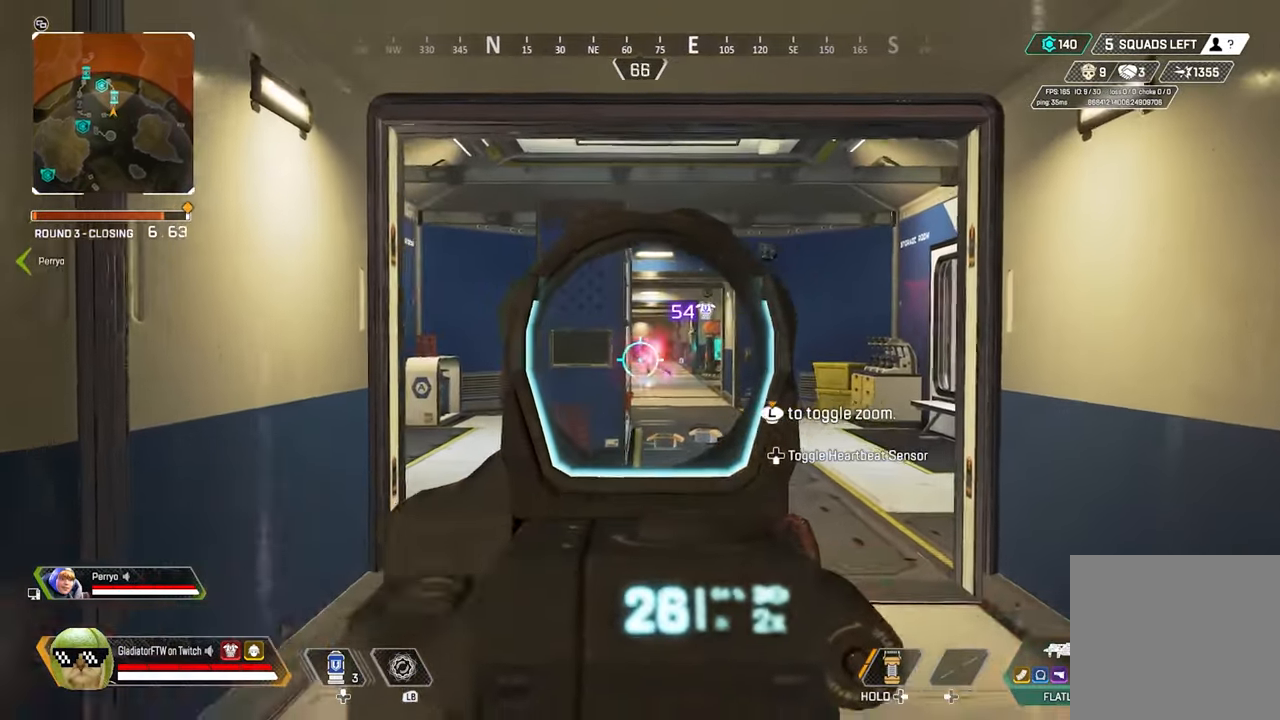
{"buttons": ["L2", "R2"], "left_stick": "up-right", "right_stick": "center", "events": [[350, "right_stick", "center"]]}
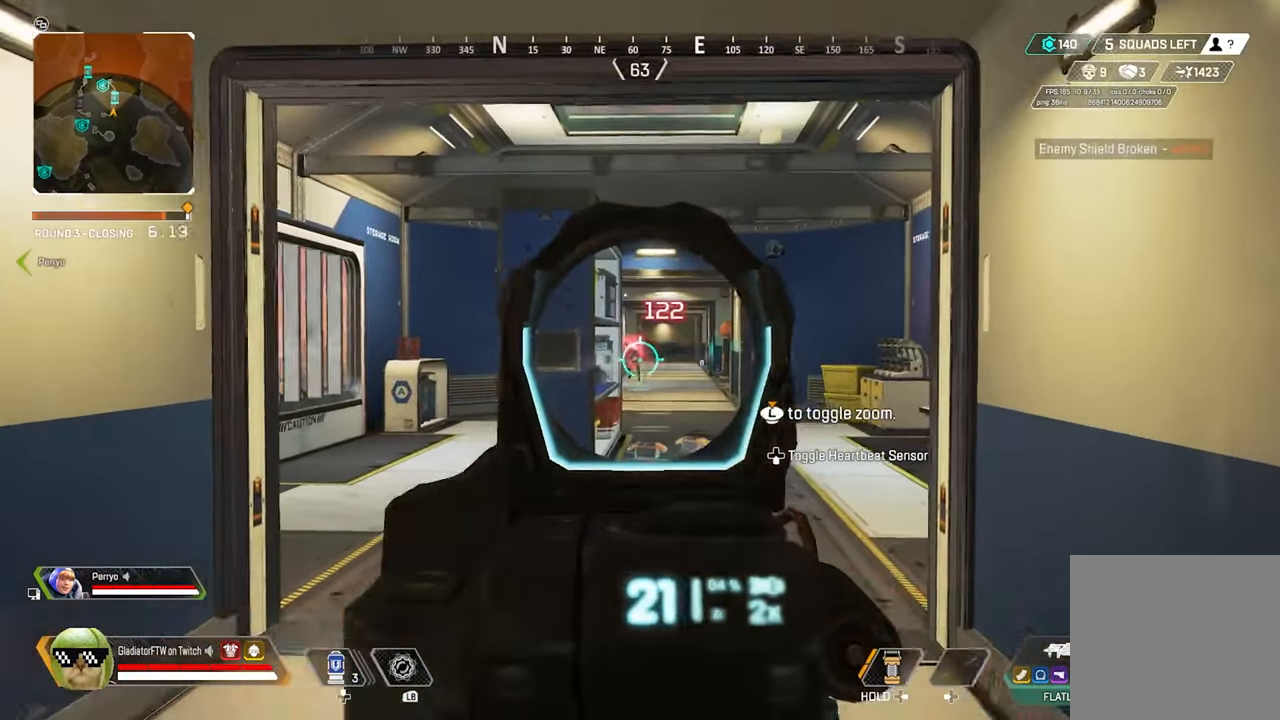
{"buttons": ["L2", "R2"], "left_stick": "up", "right_stick": "up-right", "events": [[100, "R2", "up"], [400, "R2", "down"], [400, "right_stick", "up-right"], [484, "left_stick", "up"]]}
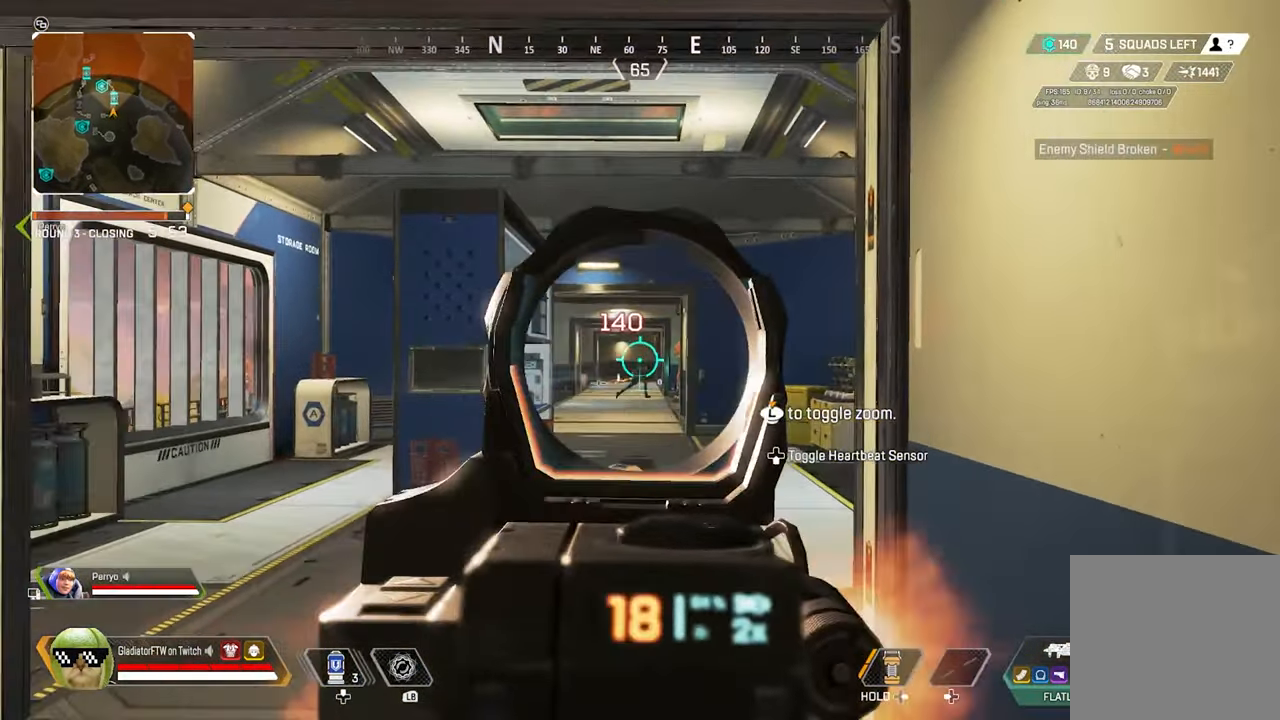
{"buttons": ["L2", "R2"], "left_stick": "up", "right_stick": "center", "events": [[17, "right_stick", "down-right"], [84, "right_stick", "down"], [234, "right_stick", "down-right"], [450, "right_stick", "center"]]}
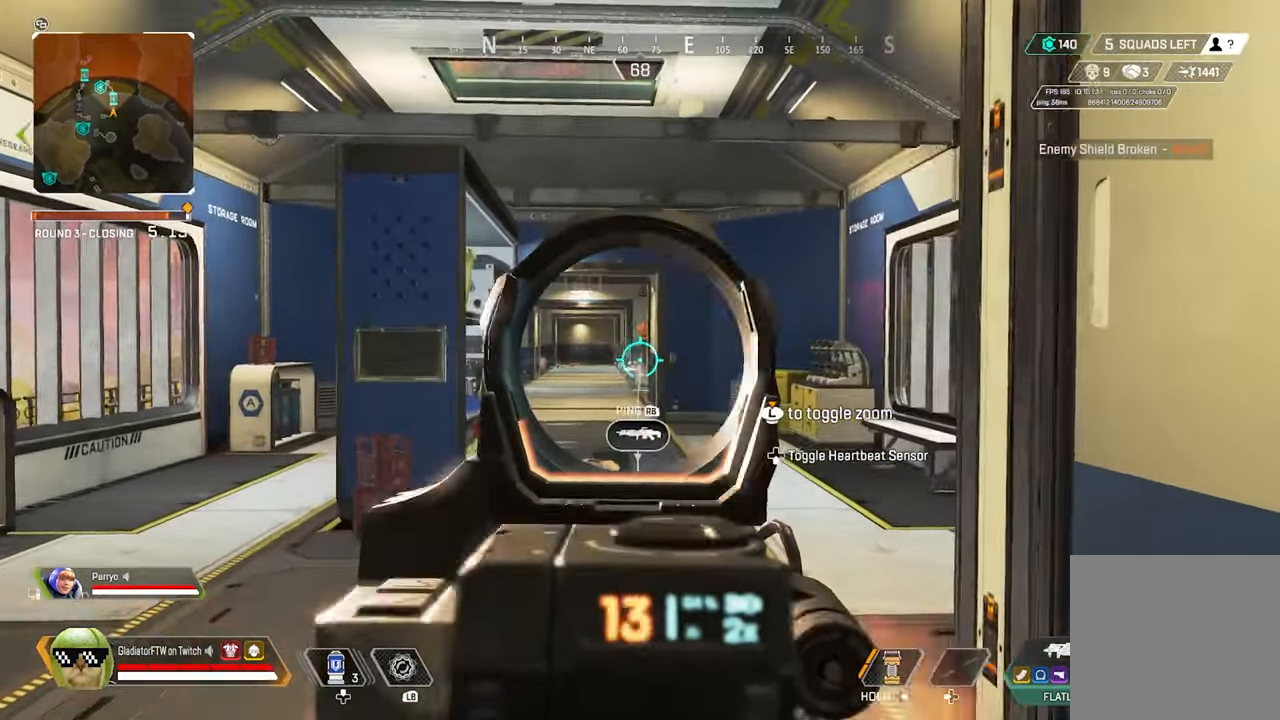
{"buttons": ["L3"], "left_stick": "up", "right_stick": "right", "events": [[34, "R2", "up"], [50, "L2", "up"], [150, "L3", "down"], [150, "X", "down"], [217, "X", "up"], [284, "L3", "up"], [467, "L3", "down"], [500, "right_stick", "right"]]}
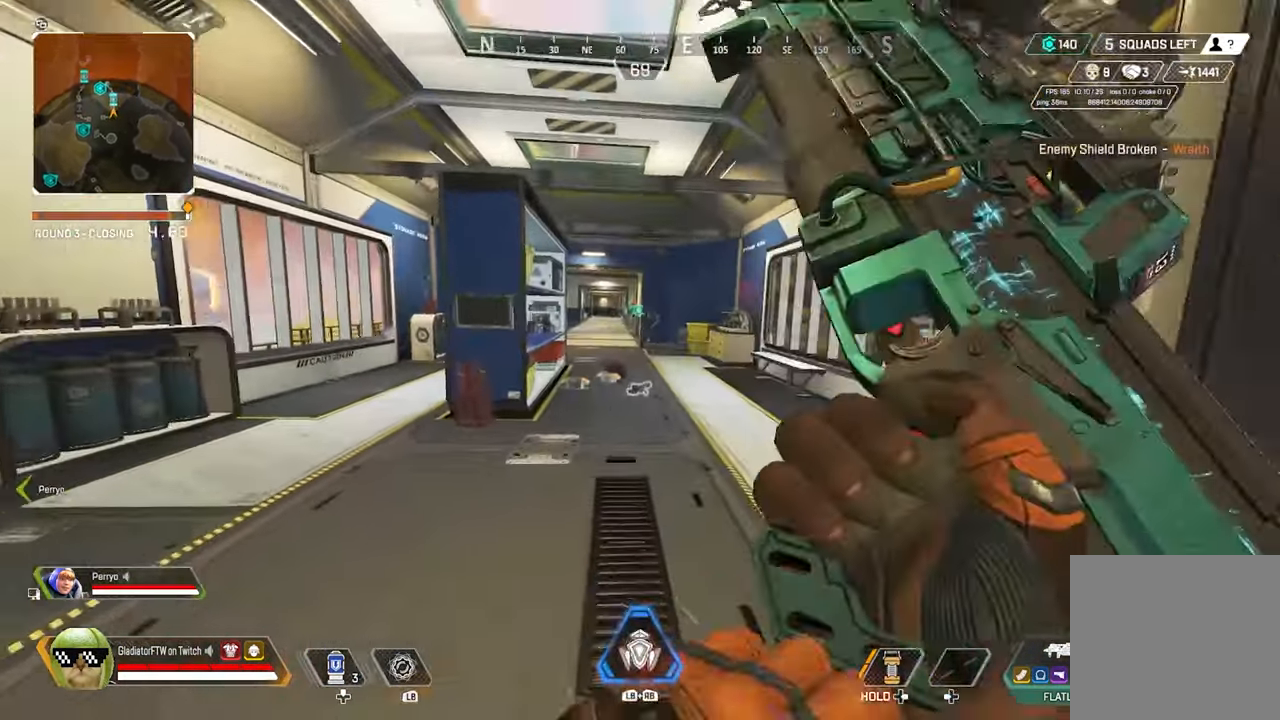
{"buttons": [], "left_stick": "up", "right_stick": "center", "events": [[84, "L3", "up"], [100, "right_stick", "center"], [317, "R3", "down"], [433, "R3", "up"]]}
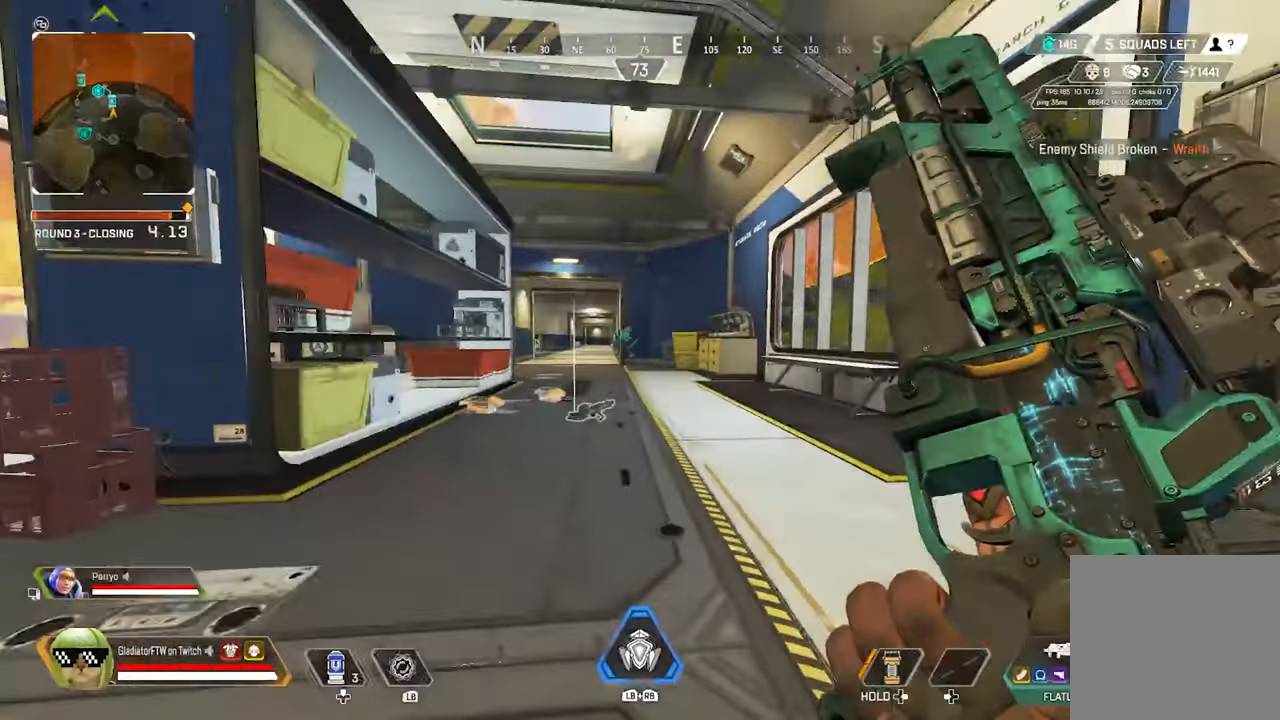
{"buttons": ["L3"], "left_stick": "up", "right_stick": "center", "events": [[133, "L3", "down"], [266, "L3", "up"], [450, "L3", "down"]]}